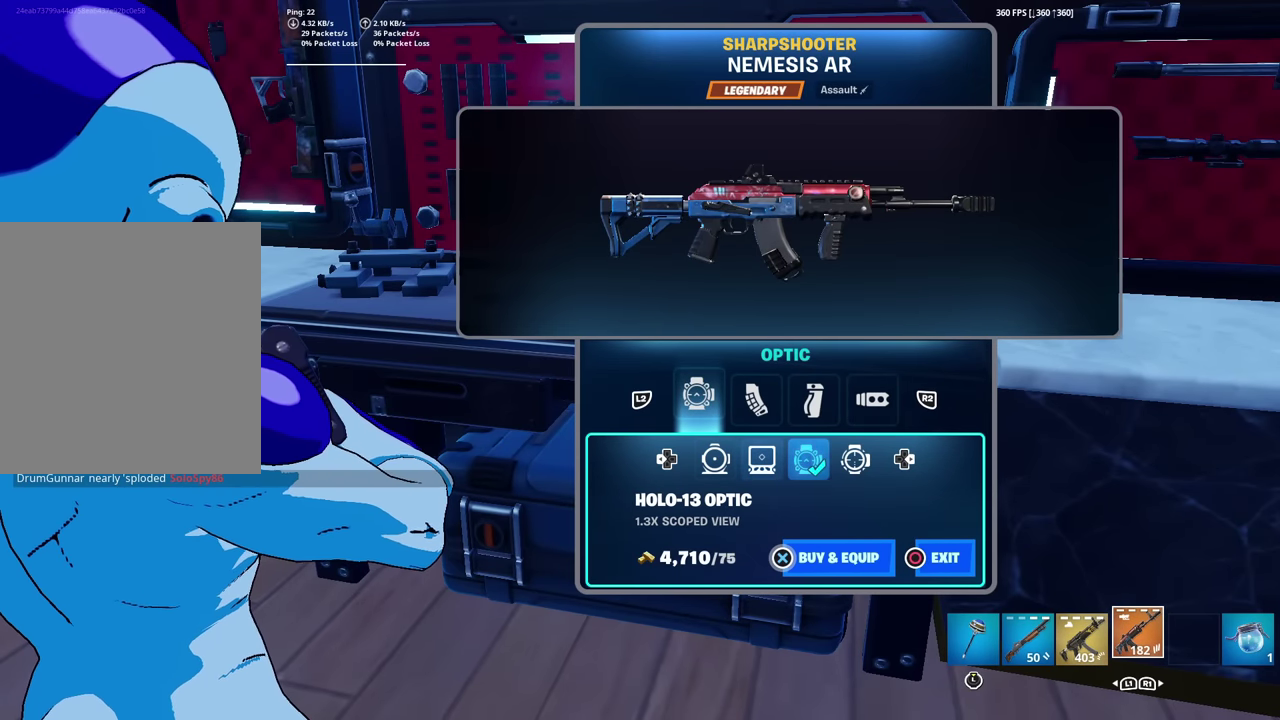
Gameplay with a controller (PlayStation layout); each line is a JSON object with the inputs held at the frame after it (dt_ms = milliseconds from this image to that frame). "events" lists button and stick changes between this image and that frame as [ms after this image, input, new state], when the widget could be followed in between. This document gives stick clicks only as held states, not as events. Not read: TOUCHPAD.
{"dt_ms": 601, "buttons": ["CROSS"], "left_stick": "center", "right_stick": "center", "events": [[67, "DPAD_LEFT", "up"], [284, "CROSS", "down"]]}
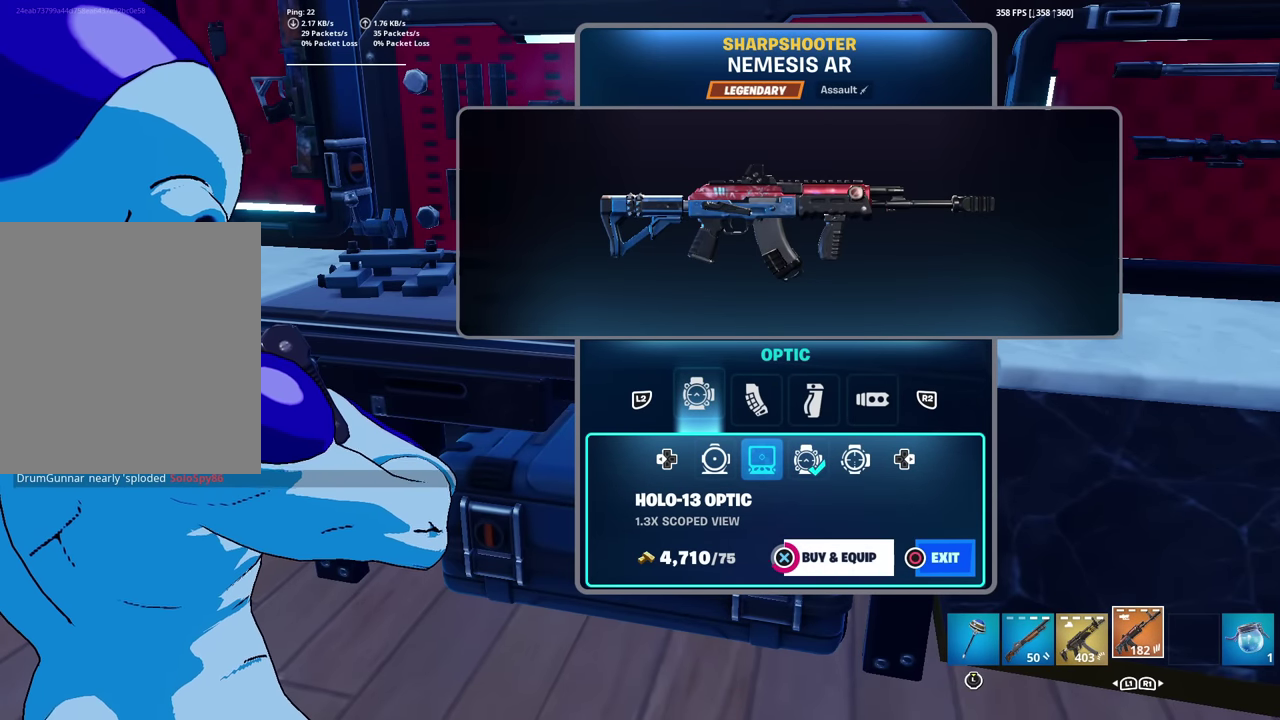
{"dt_ms": 300, "buttons": ["R2"], "left_stick": "center", "right_stick": "center", "events": [[267, "CROSS", "up"], [283, "R2", "down"]]}
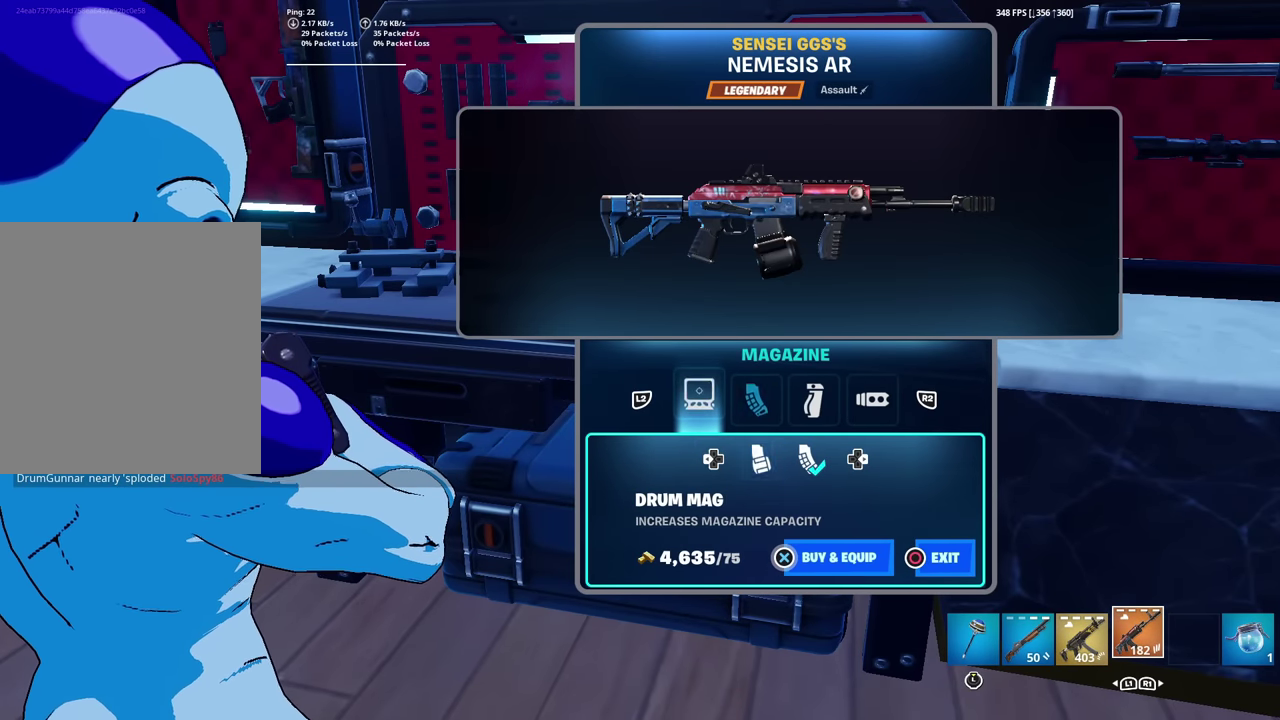
{"dt_ms": 901, "buttons": [], "left_stick": "center", "right_stick": "center", "events": [[100, "R2", "up"], [317, "DPAD_RIGHT", "down"], [467, "DPAD_RIGHT", "up"], [534, "DPAD_RIGHT", "down"], [634, "DPAD_RIGHT", "up"], [801, "DPAD_LEFT", "down"], [901, "DPAD_LEFT", "up"]]}
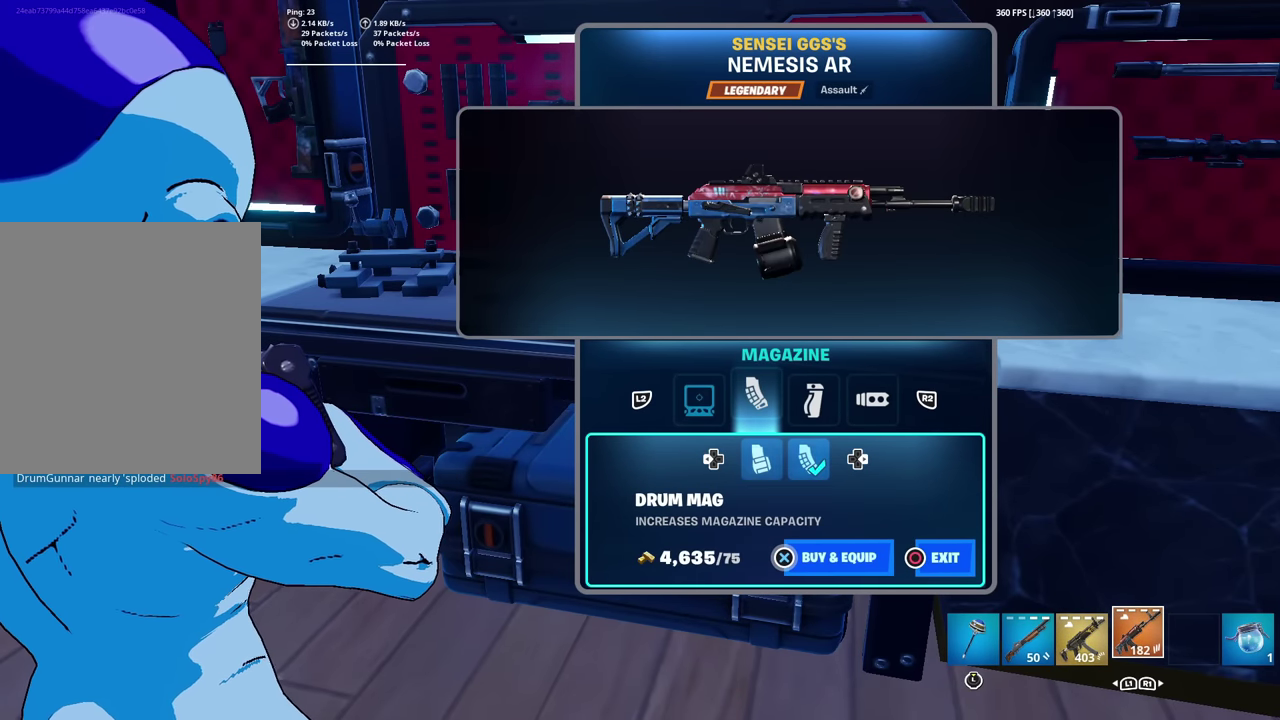
{"dt_ms": 300, "buttons": [], "left_stick": "center", "right_stick": "center", "events": [[183, "R2", "down"], [283, "R2", "up"]]}
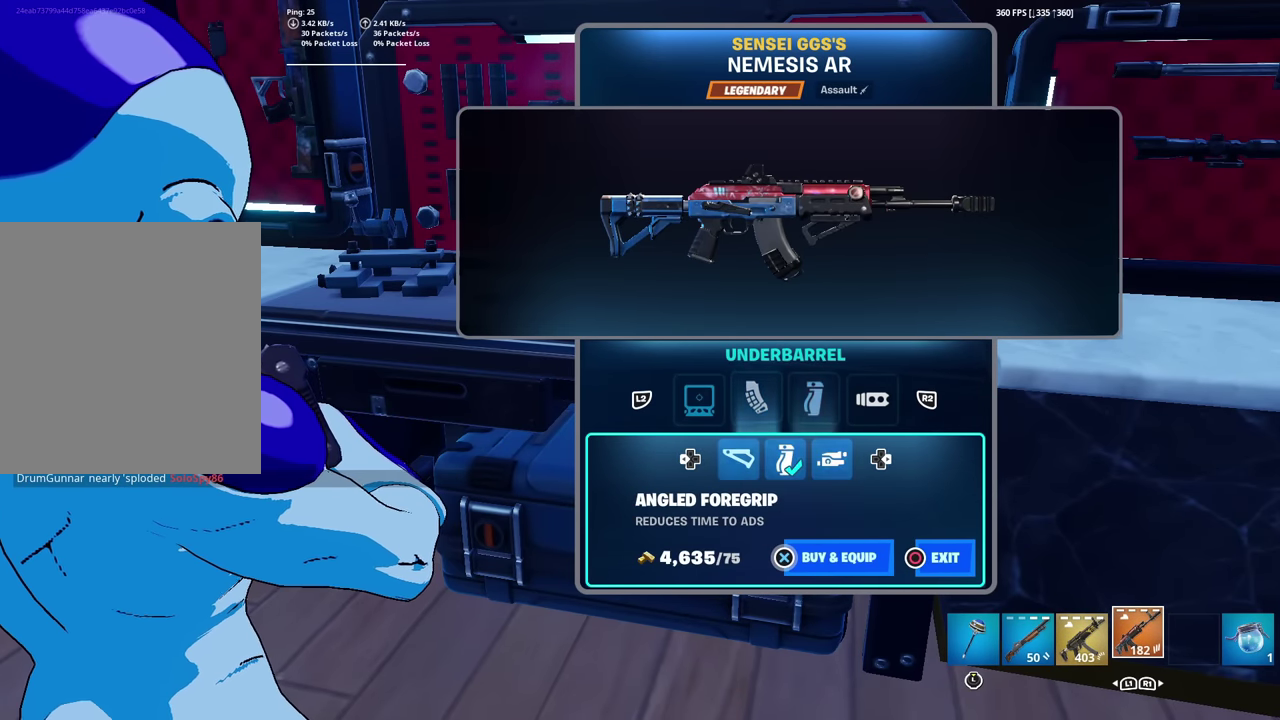
{"dt_ms": 701, "buttons": [], "left_stick": "center", "right_stick": "center", "events": [[184, "DPAD_RIGHT", "down"], [334, "DPAD_RIGHT", "up"]]}
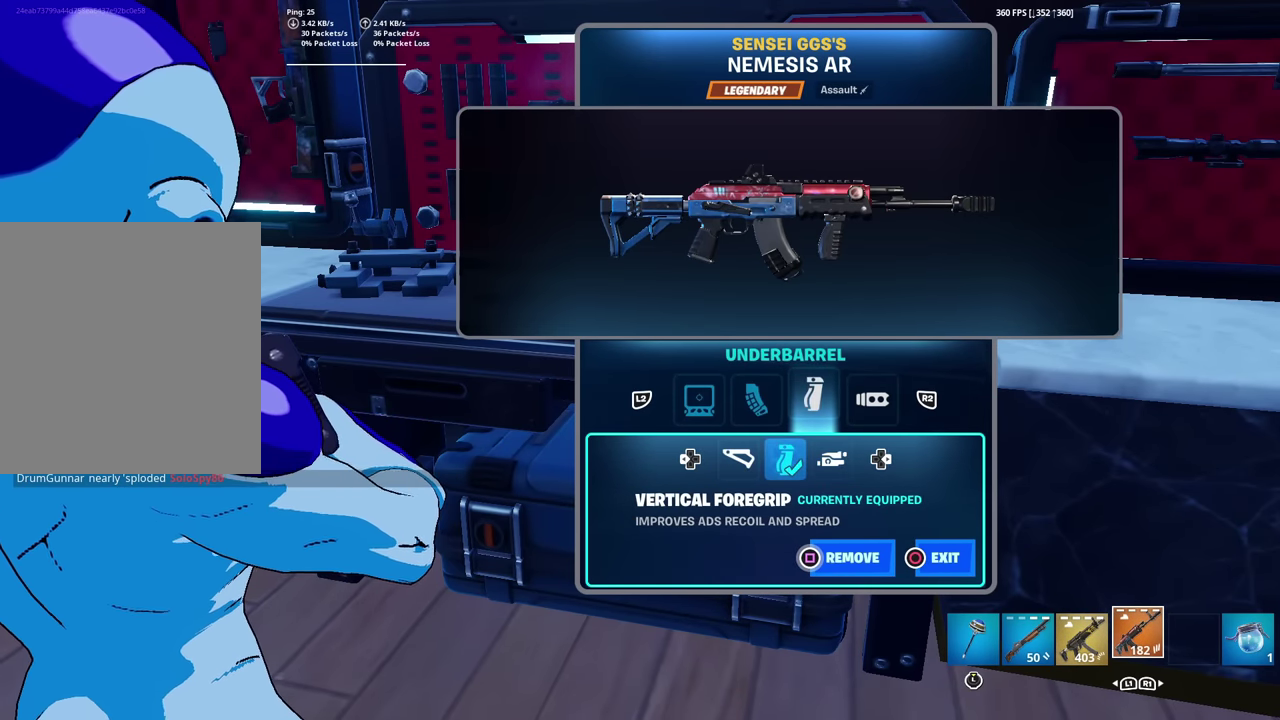
{"dt_ms": 300, "buttons": [], "left_stick": "center", "right_stick": "center", "events": [[183, "R2", "down"], [283, "R2", "up"]]}
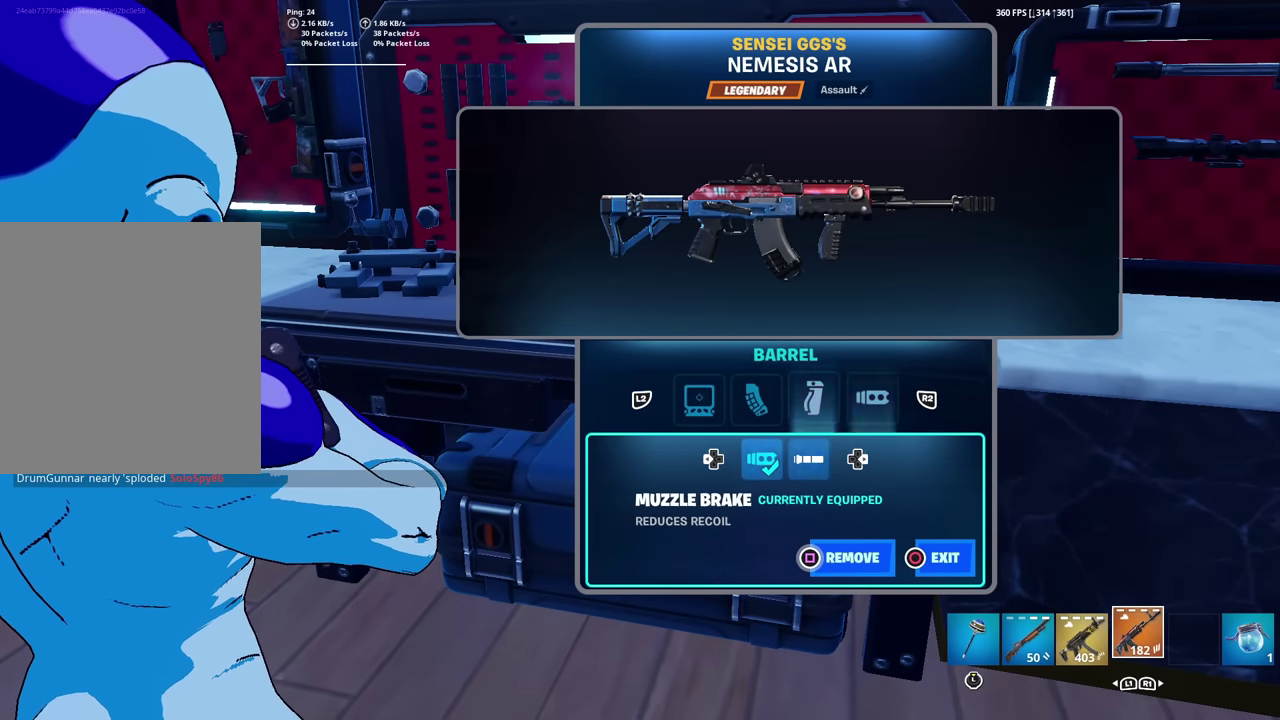
{"dt_ms": 601, "buttons": ["DPAD_RIGHT"], "left_stick": "center", "right_stick": "center", "events": [[517, "DPAD_RIGHT", "down"]]}
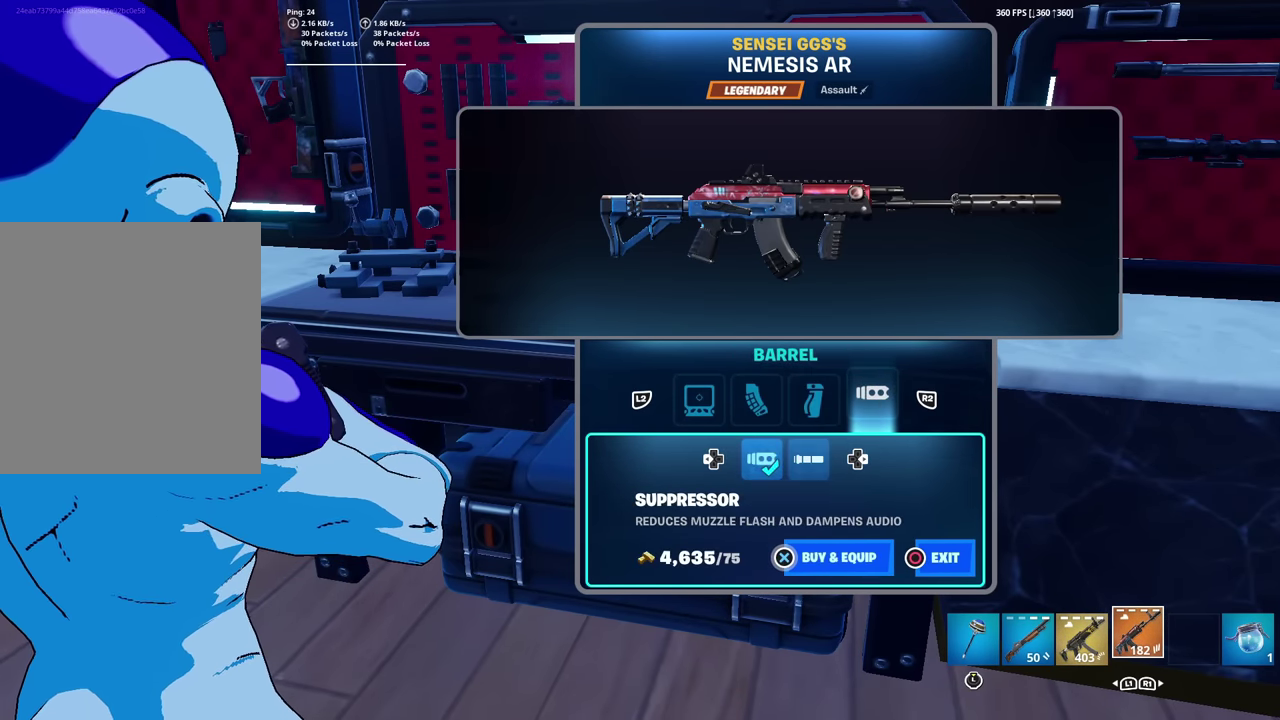
{"dt_ms": 399, "buttons": [], "left_stick": "center", "right_stick": "center", "events": [[66, "DPAD_RIGHT", "up"]]}
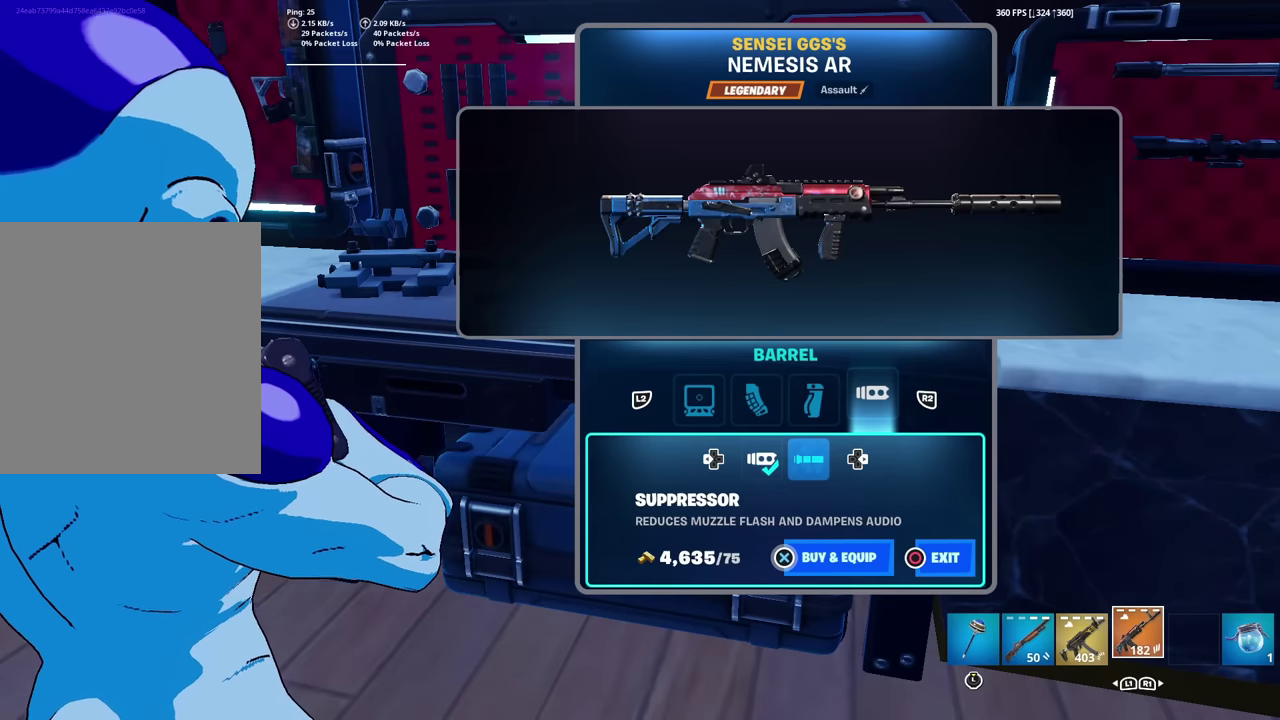
{"dt_ms": 601, "buttons": [], "left_stick": "center", "right_stick": "center", "events": []}
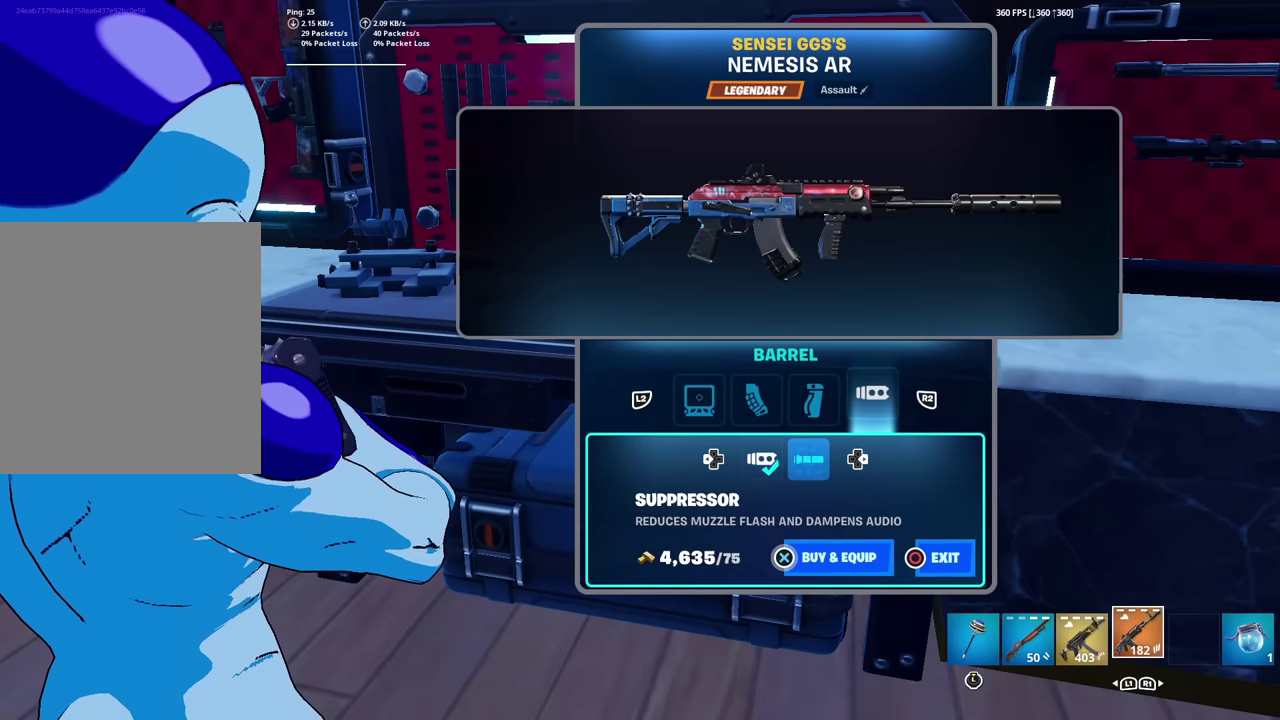
{"dt_ms": 400, "buttons": ["DPAD_LEFT"], "left_stick": "center", "right_stick": "center", "events": [[300, "DPAD_LEFT", "down"]]}
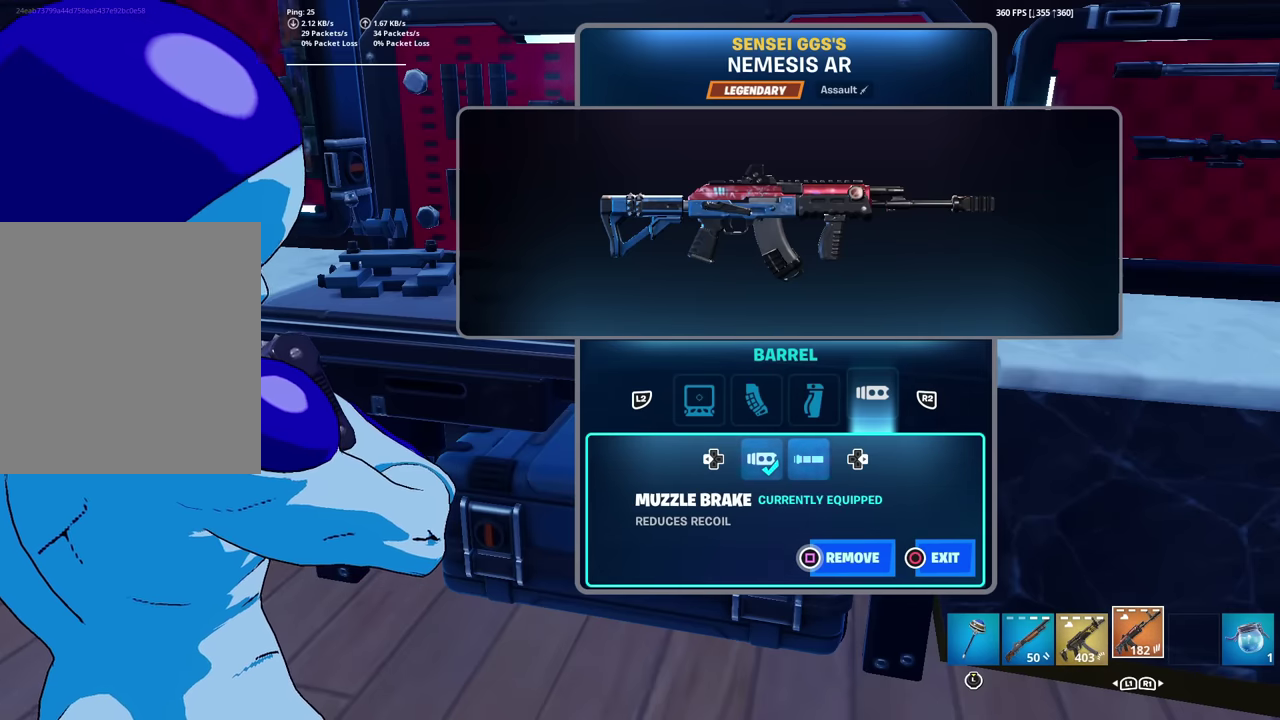
{"dt_ms": 501, "buttons": [], "left_stick": "center", "right_stick": "center", "events": [[17, "DPAD_LEFT", "up"]]}
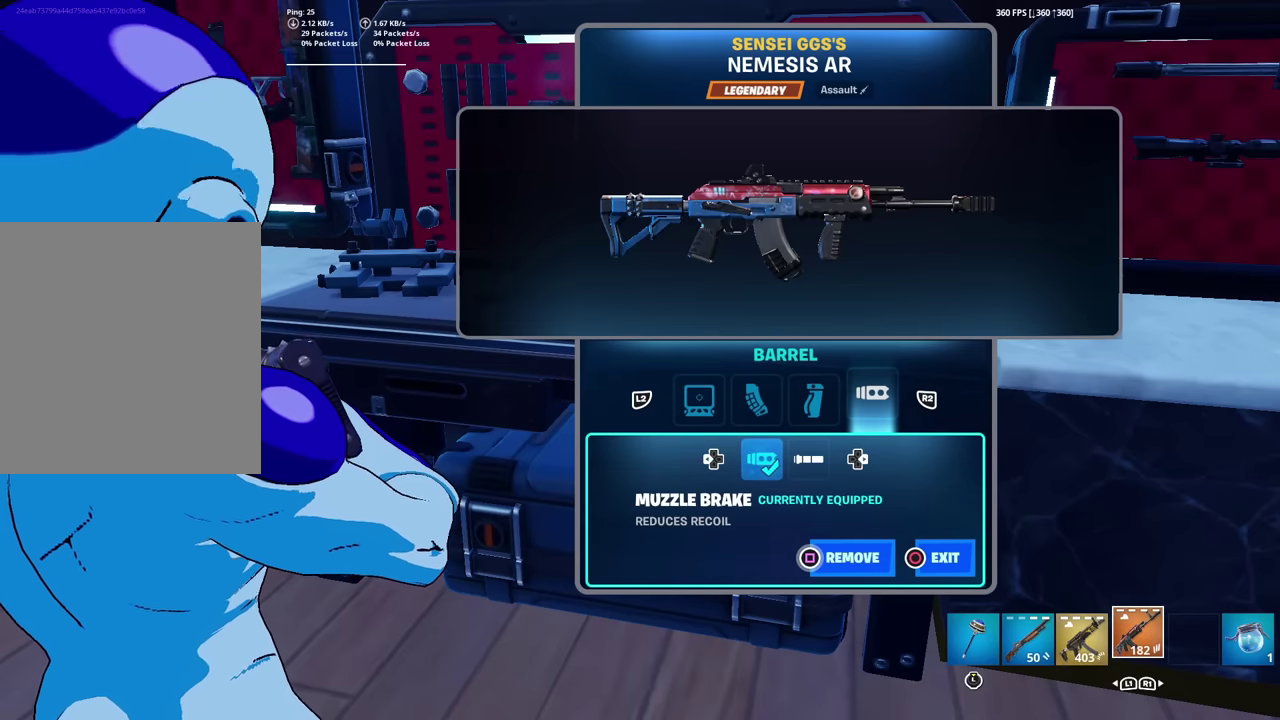
{"dt_ms": 500, "buttons": [], "left_stick": "center", "right_stick": "center", "events": []}
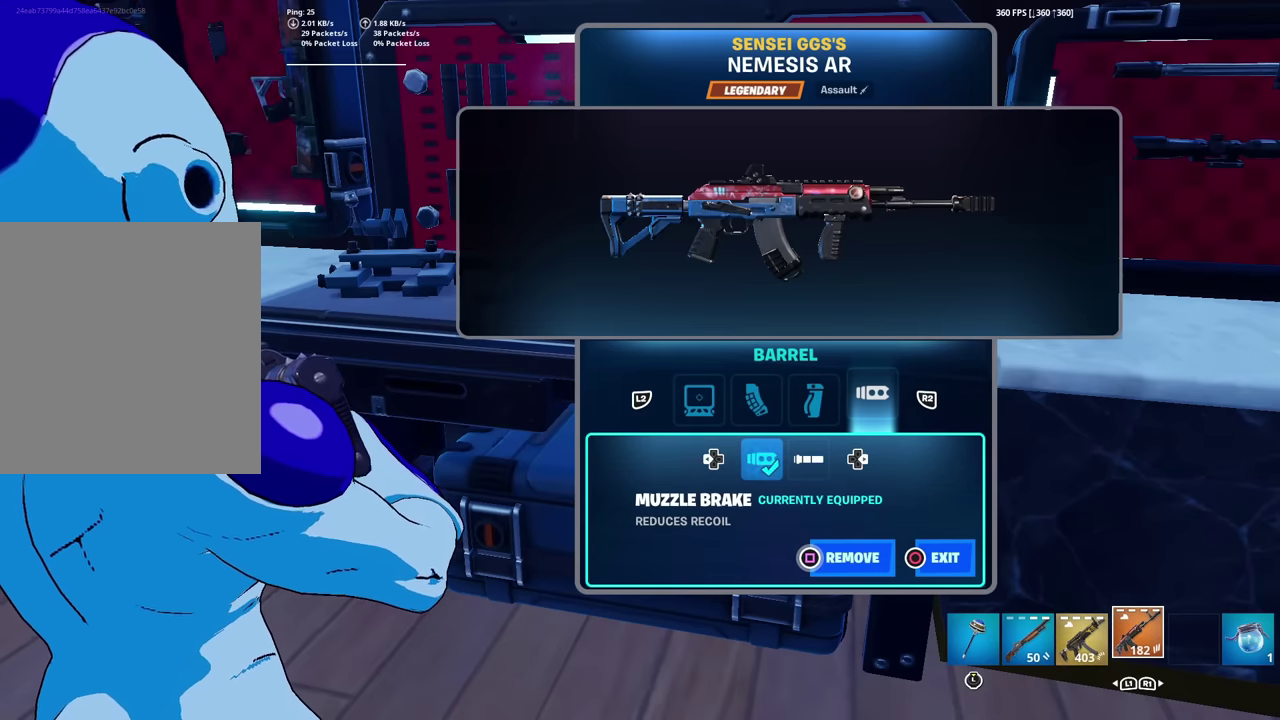
{"dt_ms": 401, "buttons": ["CROSS"], "left_stick": "center", "right_stick": "center", "events": [[117, "DPAD_RIGHT", "down"], [234, "DPAD_RIGHT", "up"], [267, "CROSS", "down"]]}
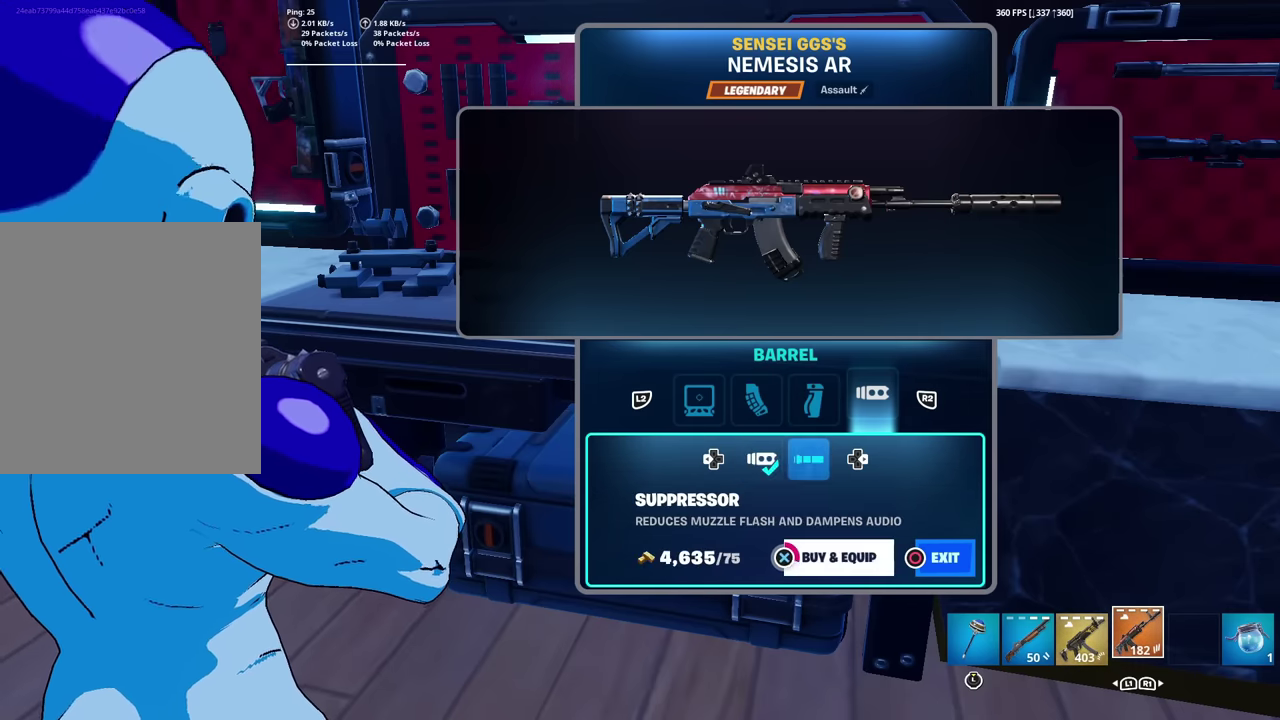
{"dt_ms": 600, "buttons": [], "left_stick": "center", "right_stick": "center", "events": [[434, "CROSS", "up"], [534, "CIRCLE", "down"], [600, "CIRCLE", "up"]]}
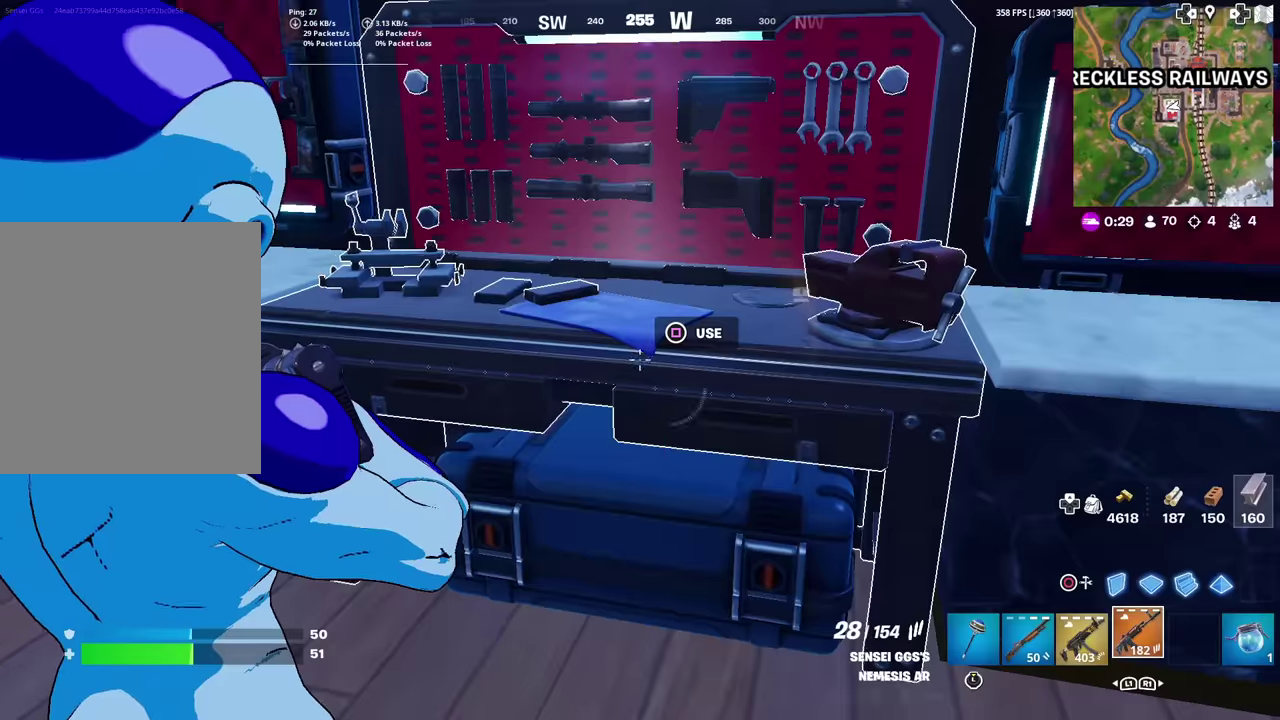
{"dt_ms": 401, "buttons": [], "left_stick": "center", "right_stick": "center", "events": [[134, "L1", "down"], [267, "L1", "up"], [267, "right_stick", "right"], [367, "right_stick", "center"]]}
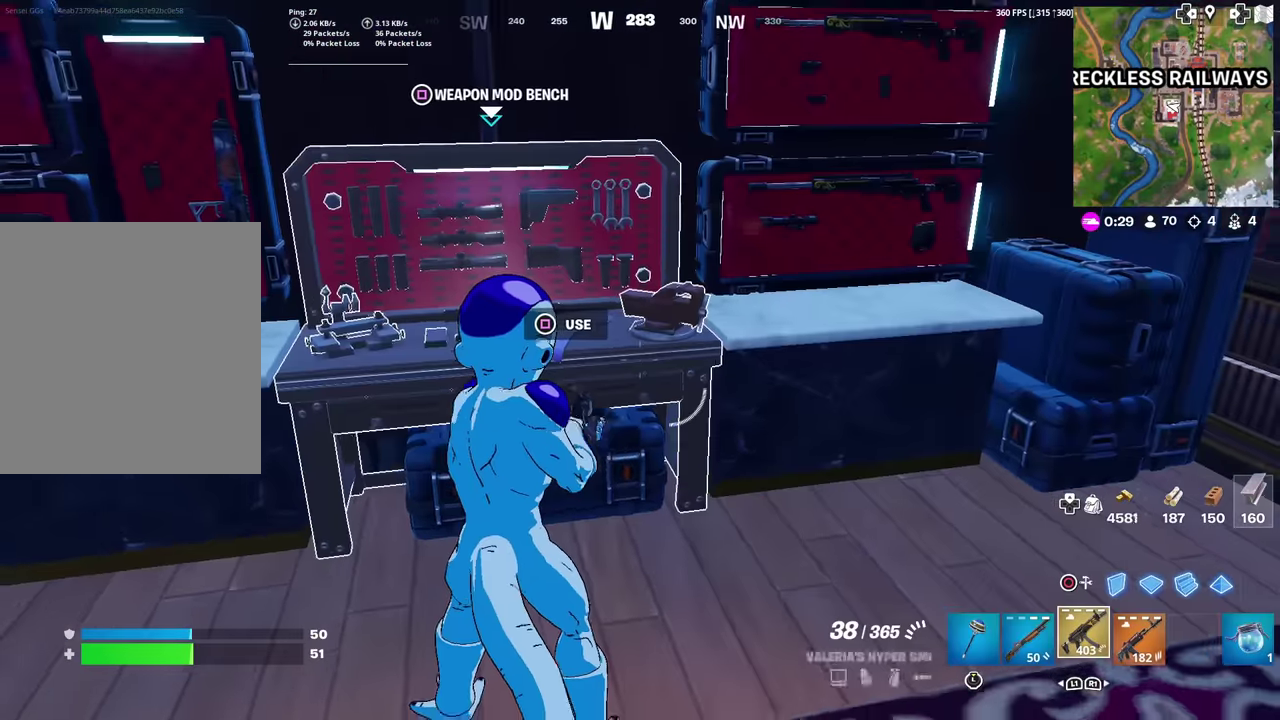
{"dt_ms": 600, "buttons": [], "left_stick": "up", "right_stick": "center", "events": [[200, "right_stick", "up-right"], [217, "left_stick", "up-right"], [233, "L1", "down"], [283, "right_stick", "center"], [367, "L1", "up"], [584, "left_stick", "up"]]}
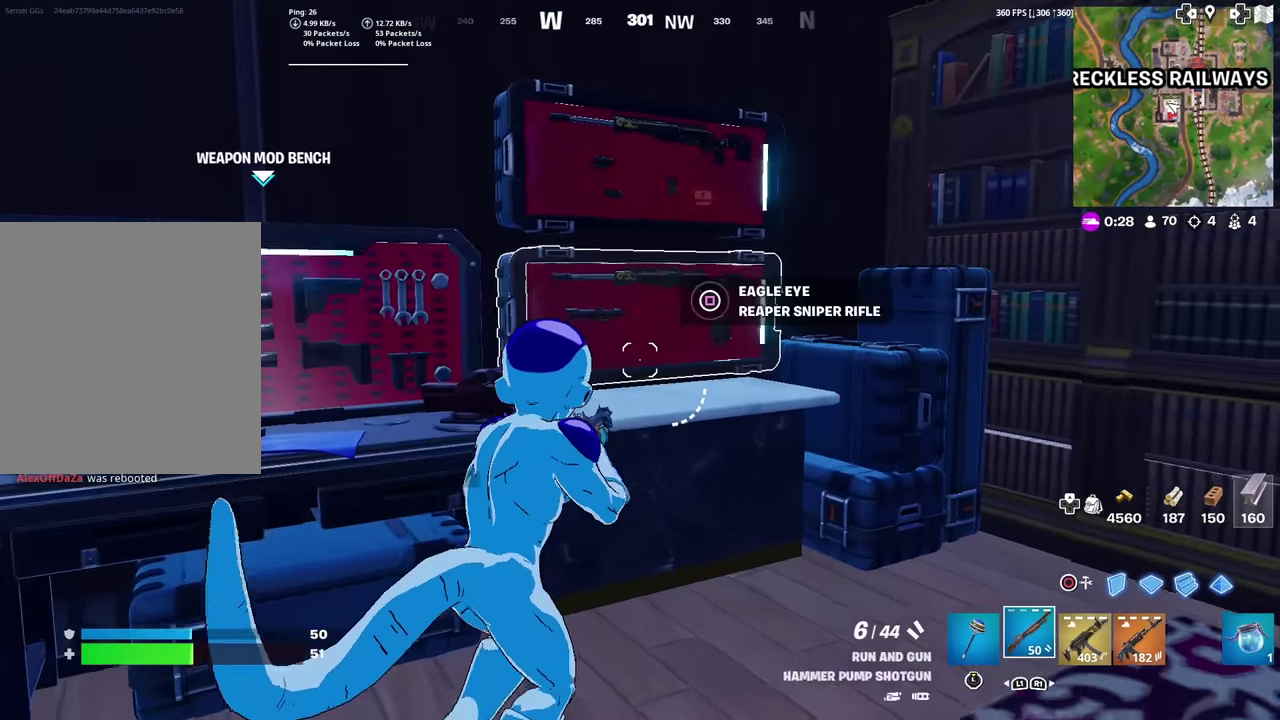
{"dt_ms": 301, "buttons": [], "left_stick": "down-left", "right_stick": "center", "events": [[84, "left_stick", "center"], [151, "left_stick", "down-left"], [184, "right_stick", "left"], [301, "right_stick", "center"]]}
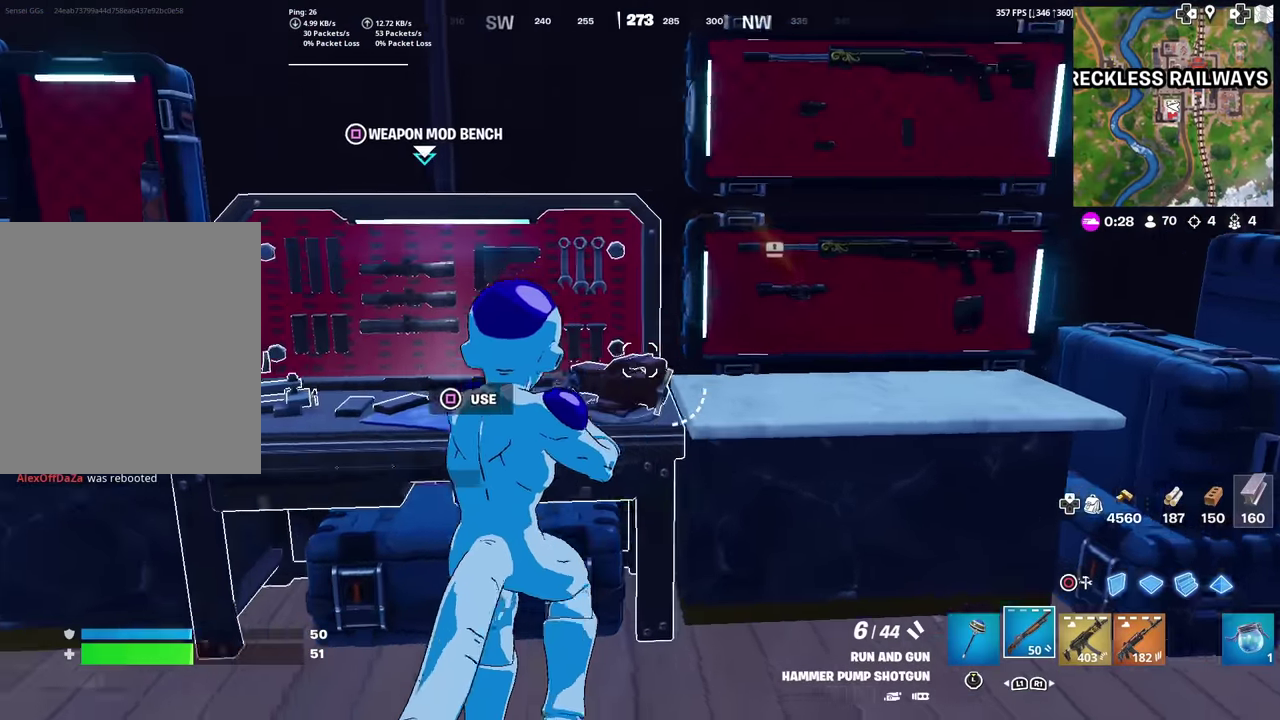
{"dt_ms": 700, "buttons": [], "left_stick": "center", "right_stick": "center", "events": [[133, "left_stick", "down-right"], [167, "right_stick", "up-right"], [183, "left_stick", "right"], [233, "right_stick", "center"], [317, "left_stick", "up-right"], [400, "right_stick", "up"], [517, "right_stick", "center"], [534, "left_stick", "center"]]}
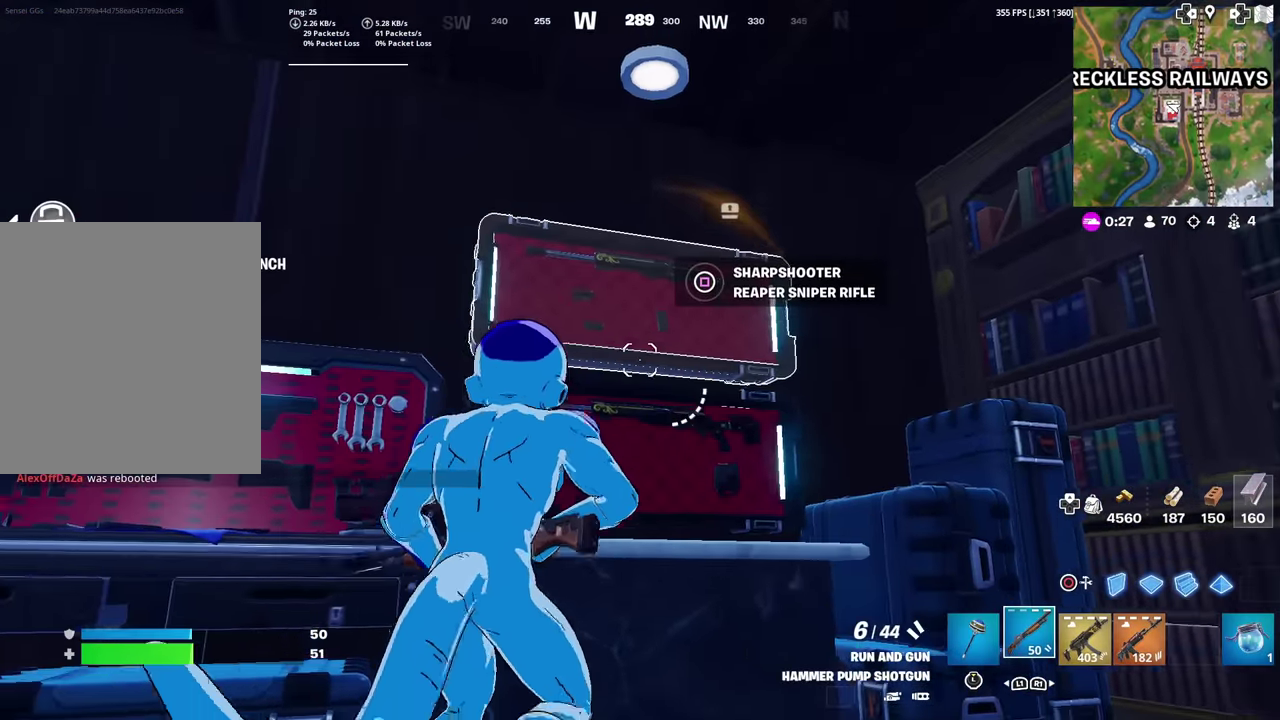
{"dt_ms": 301, "buttons": ["SQUARE"], "left_stick": "center", "right_stick": "center", "events": [[301, "SQUARE", "down"]]}
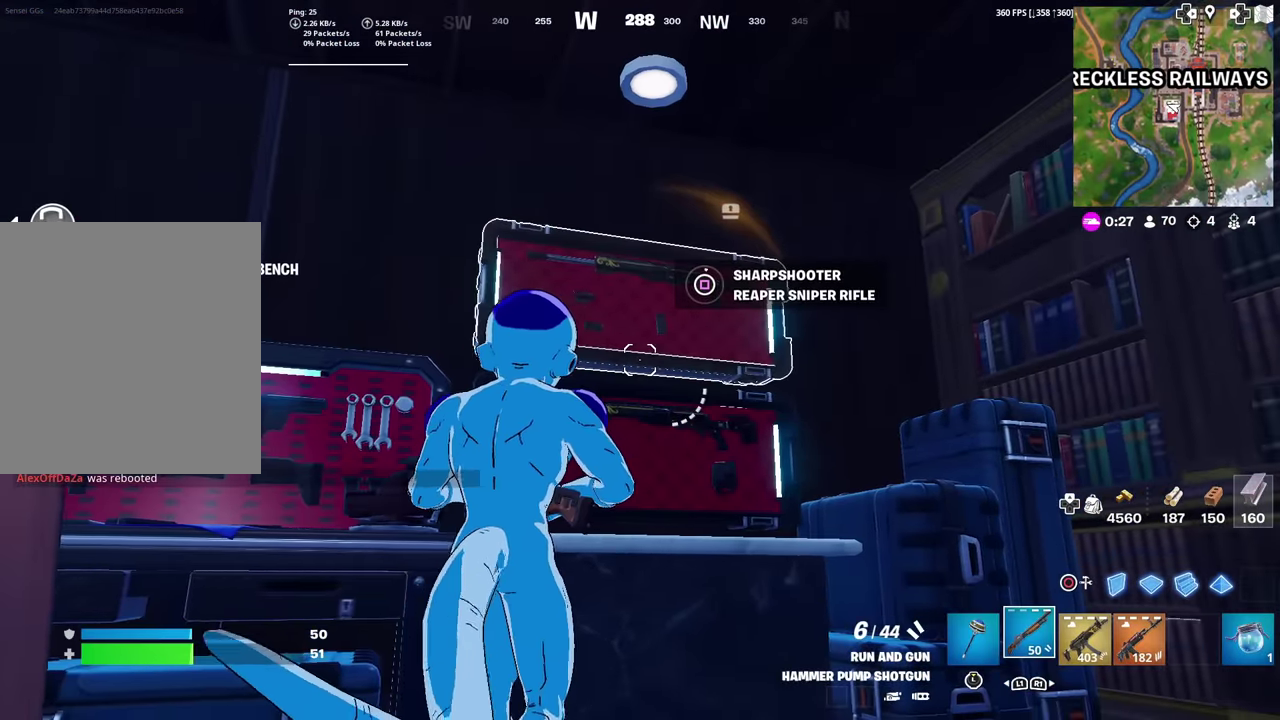
{"dt_ms": 901, "buttons": ["SQUARE"], "left_stick": "center", "right_stick": "center", "events": [[550, "SQUARE", "up"], [650, "left_stick", "down"], [700, "right_stick", "down"], [817, "right_stick", "center"], [884, "left_stick", "center"], [901, "SQUARE", "down"]]}
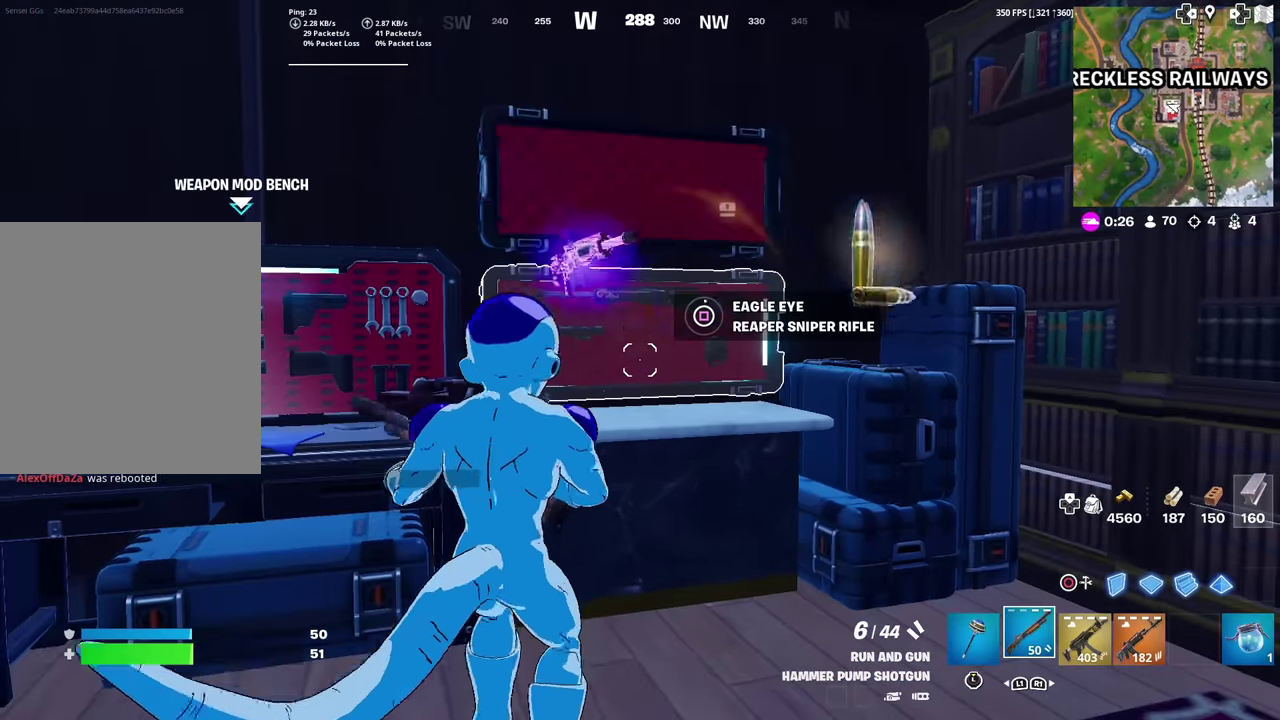
{"dt_ms": 300, "buttons": ["SQUARE"], "left_stick": "center", "right_stick": "center", "events": [[150, "SQUARE", "up"], [233, "SQUARE", "down"]]}
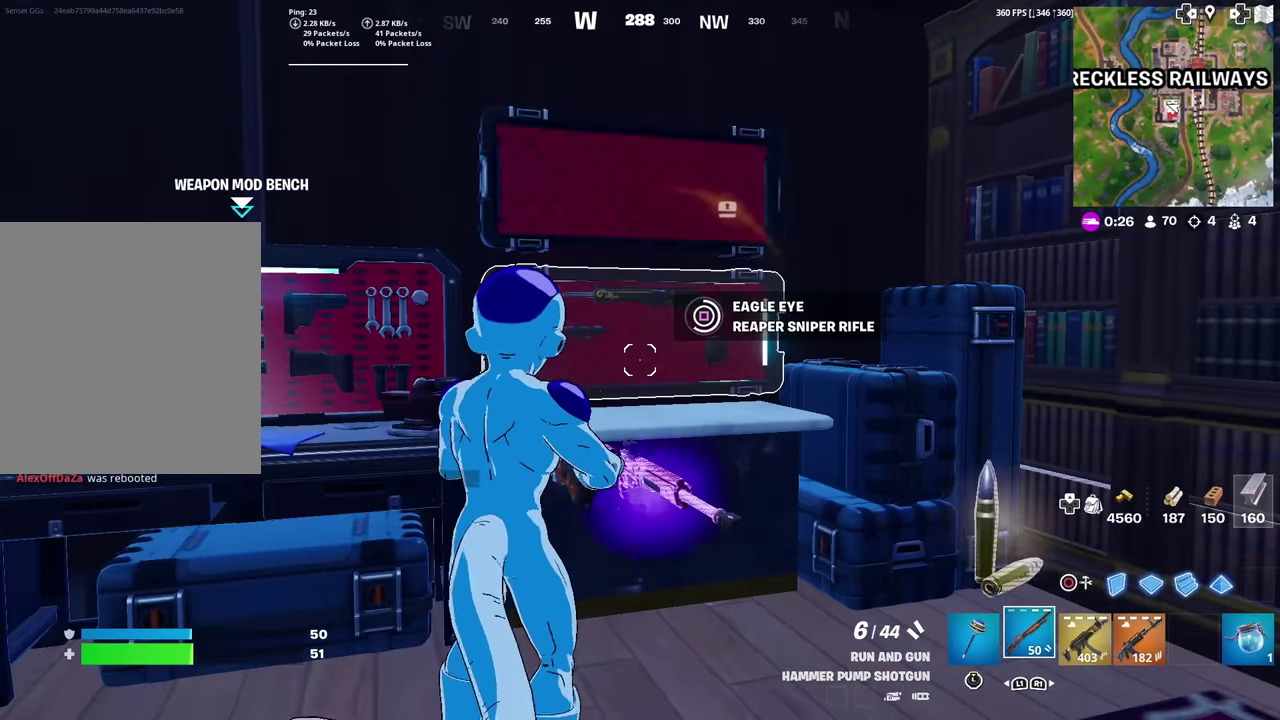
{"dt_ms": 500, "buttons": [], "left_stick": "down-left", "right_stick": "down-right", "events": [[50, "SQUARE", "up"], [450, "left_stick", "down-left"], [484, "right_stick", "down-right"]]}
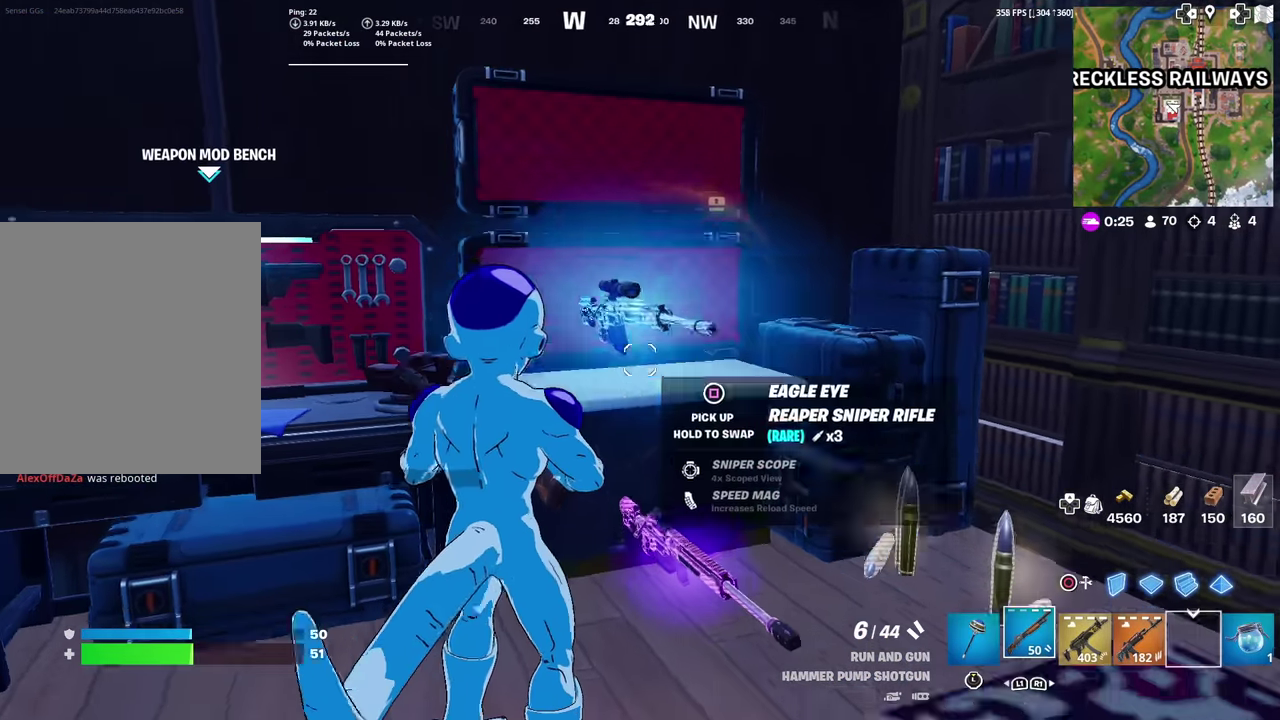
{"dt_ms": 601, "buttons": [], "left_stick": "down-right", "right_stick": "center", "events": [[84, "right_stick", "center"], [151, "left_stick", "left"], [251, "right_stick", "down-right"], [351, "left_stick", "up-right"], [351, "right_stick", "center"], [484, "left_stick", "right"], [568, "left_stick", "down-right"]]}
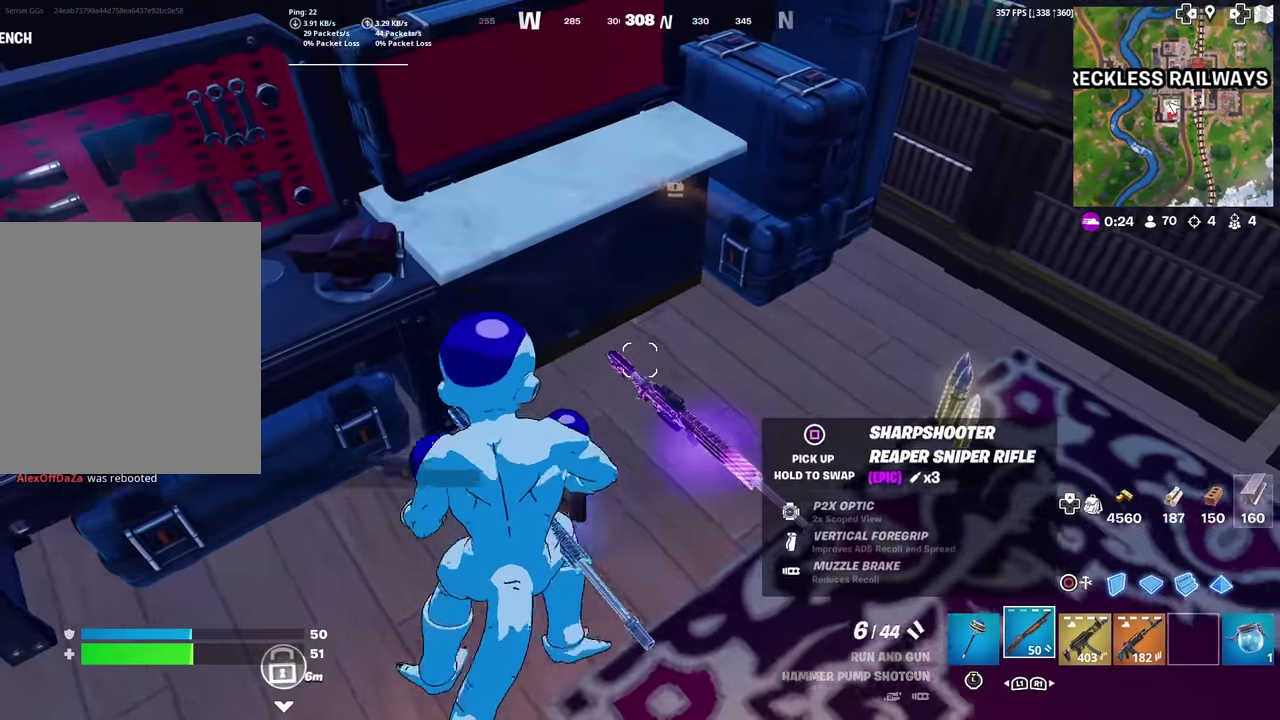
{"dt_ms": 400, "buttons": [], "left_stick": "up-right", "right_stick": "center", "events": [[117, "SQUARE", "down"], [200, "SQUARE", "up"], [234, "left_stick", "right"], [350, "left_stick", "up-right"]]}
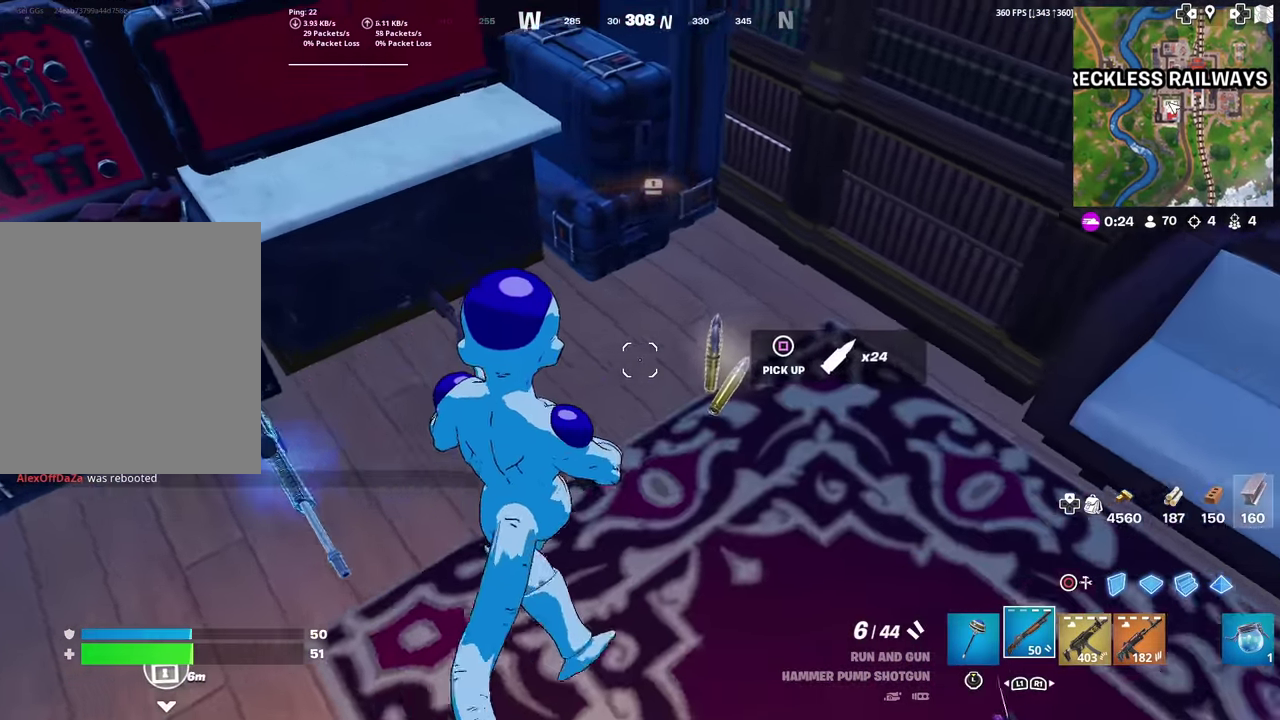
{"dt_ms": 501, "buttons": [], "left_stick": "left", "right_stick": "center", "events": [[117, "left_stick", "up"], [217, "left_stick", "up-left"], [234, "right_stick", "up-left"], [267, "left_stick", "left"], [317, "left_stick", "down-left"], [384, "right_stick", "center"], [418, "left_stick", "left"]]}
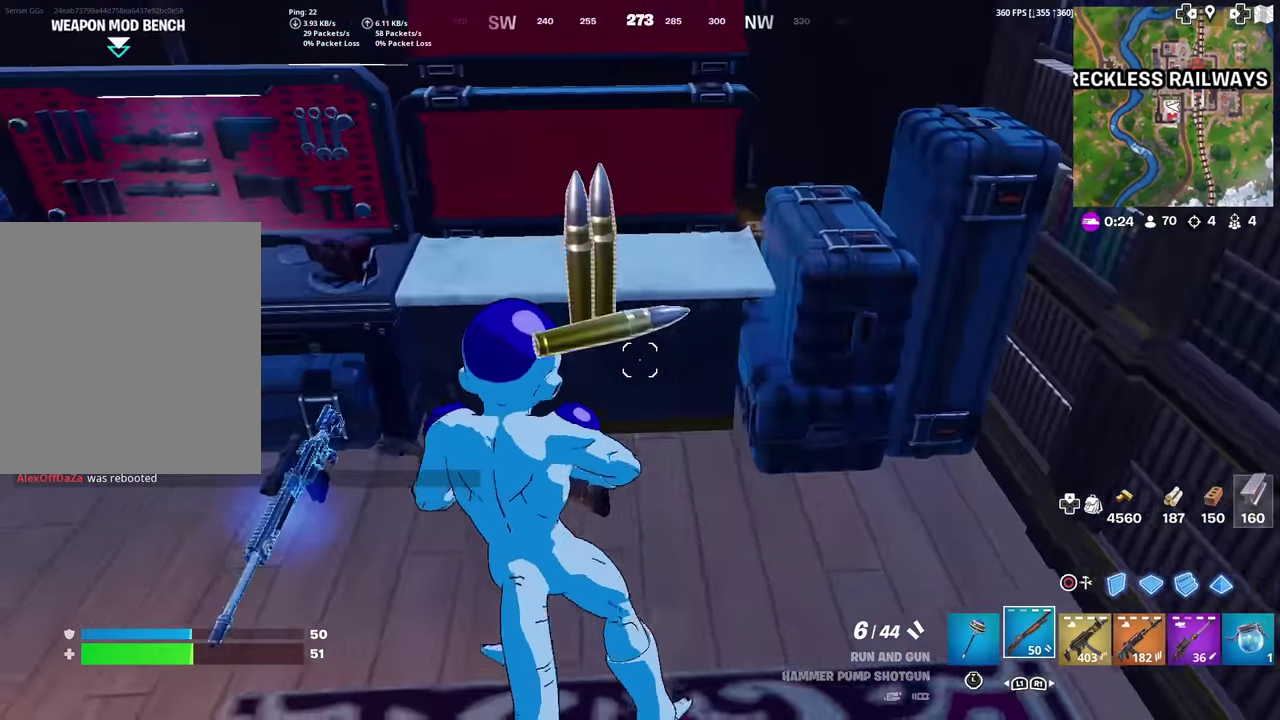
{"dt_ms": 500, "buttons": [], "left_stick": "left", "right_stick": "center", "events": [[50, "right_stick", "up-left"], [133, "right_stick", "center"], [200, "R1", "down"], [300, "R1", "up"], [384, "R1", "down"], [467, "R1", "up"]]}
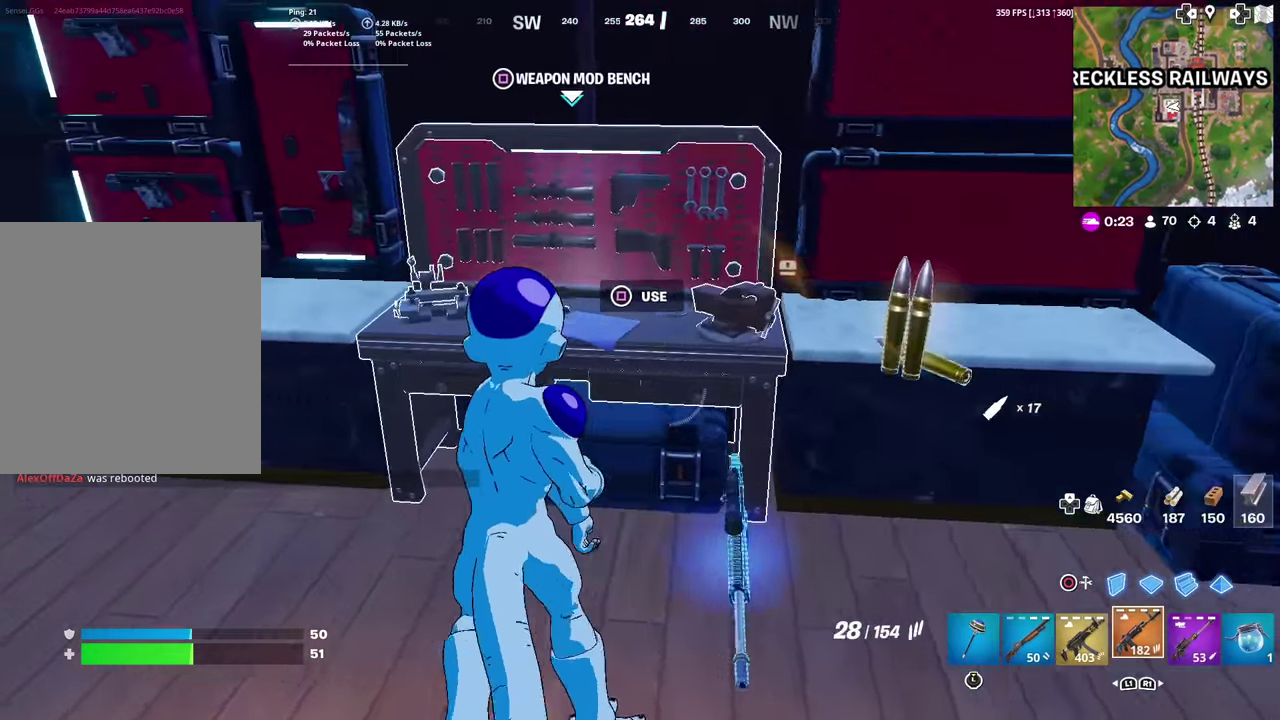
{"dt_ms": 701, "buttons": [], "left_stick": "right", "right_stick": "right"}
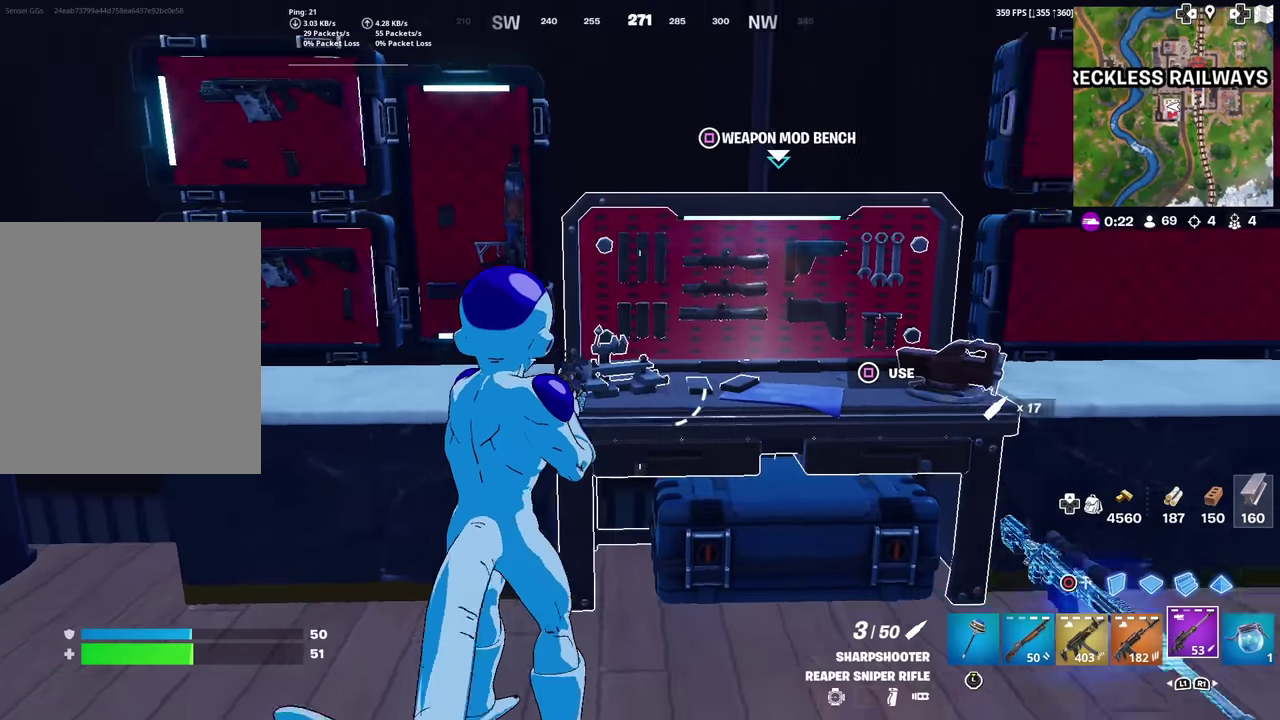
{"dt_ms": 301, "buttons": [], "left_stick": "center", "right_stick": "center"}
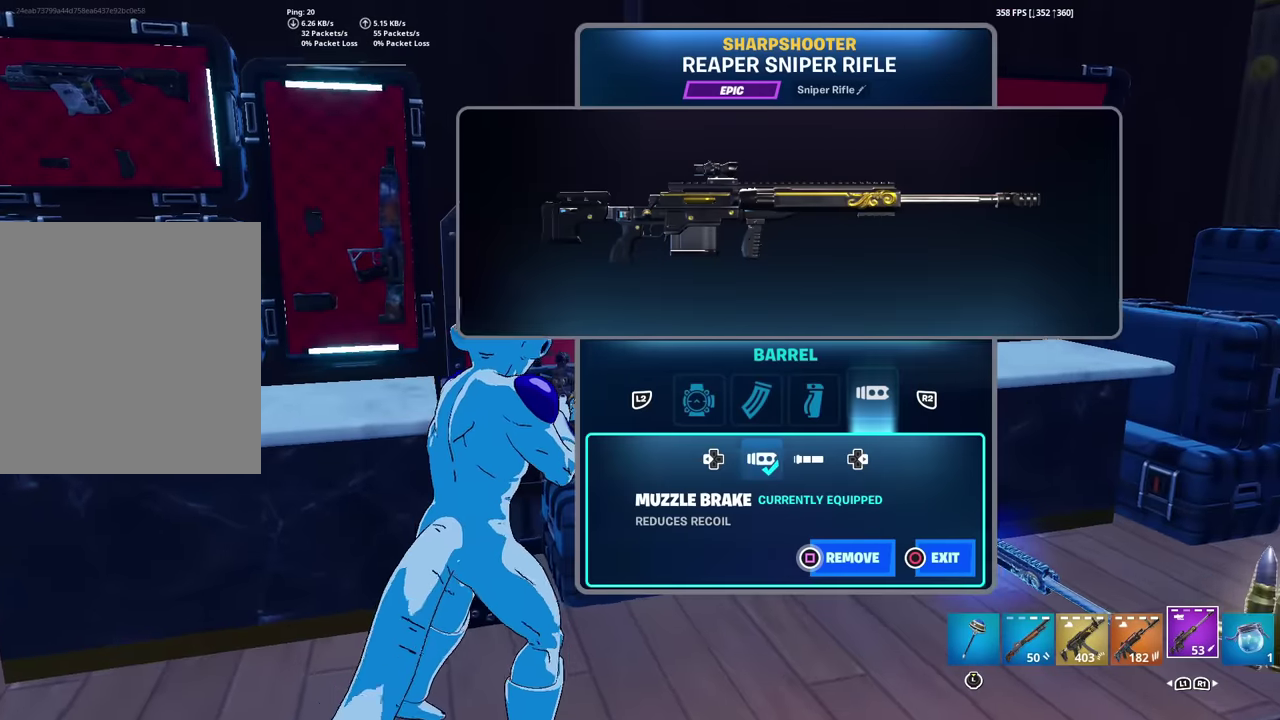
{"dt_ms": 700, "buttons": [], "left_stick": "center", "right_stick": "center", "events": []}
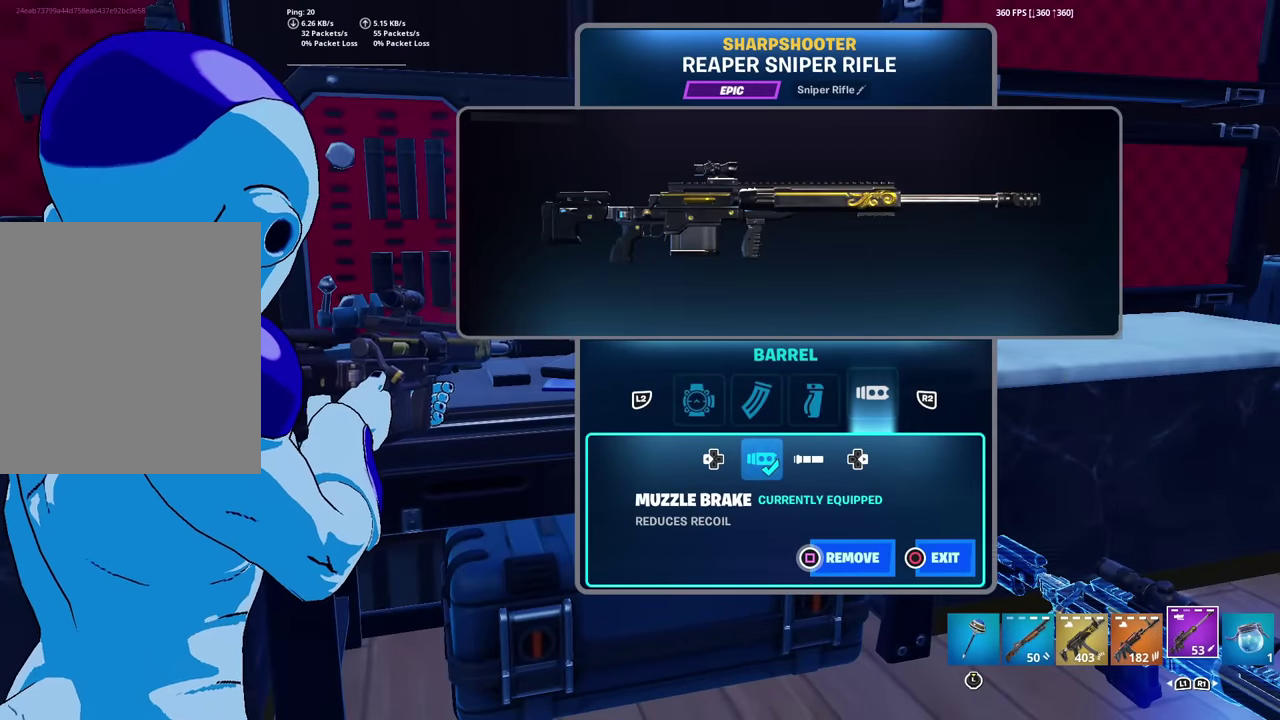
{"dt_ms": 301, "buttons": ["DPAD_RIGHT"], "left_stick": "center", "right_stick": "center", "events": [[251, "DPAD_RIGHT", "down"]]}